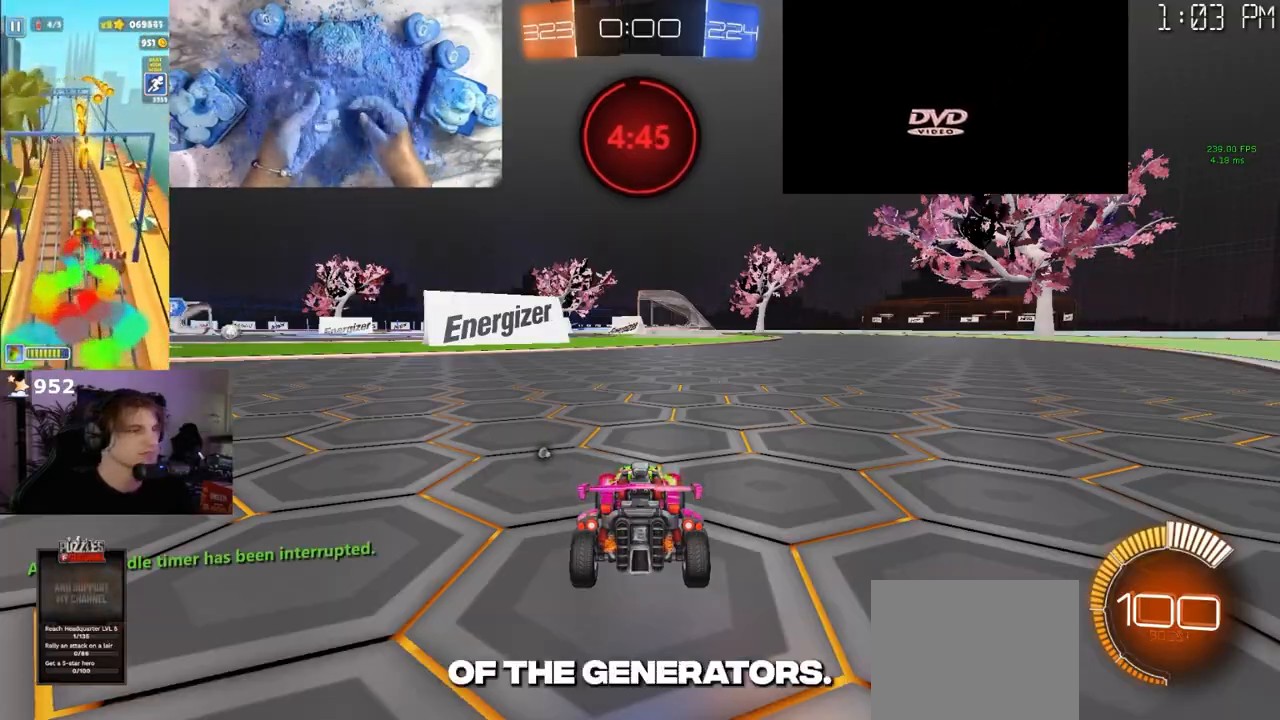
Gameplay with a controller (PlayStation layout); each line is a JSON object with the inputs held at the frame after it. "events" lists button and stick changes between this image and that frame as [ms after this image, input, new state], when the widget could be followed in between.
{"buttons": ["R1", "R2"], "left_stick": "center", "right_stick": "center", "events": [[250, "R1", "down"], [250, "R2", "down"]]}
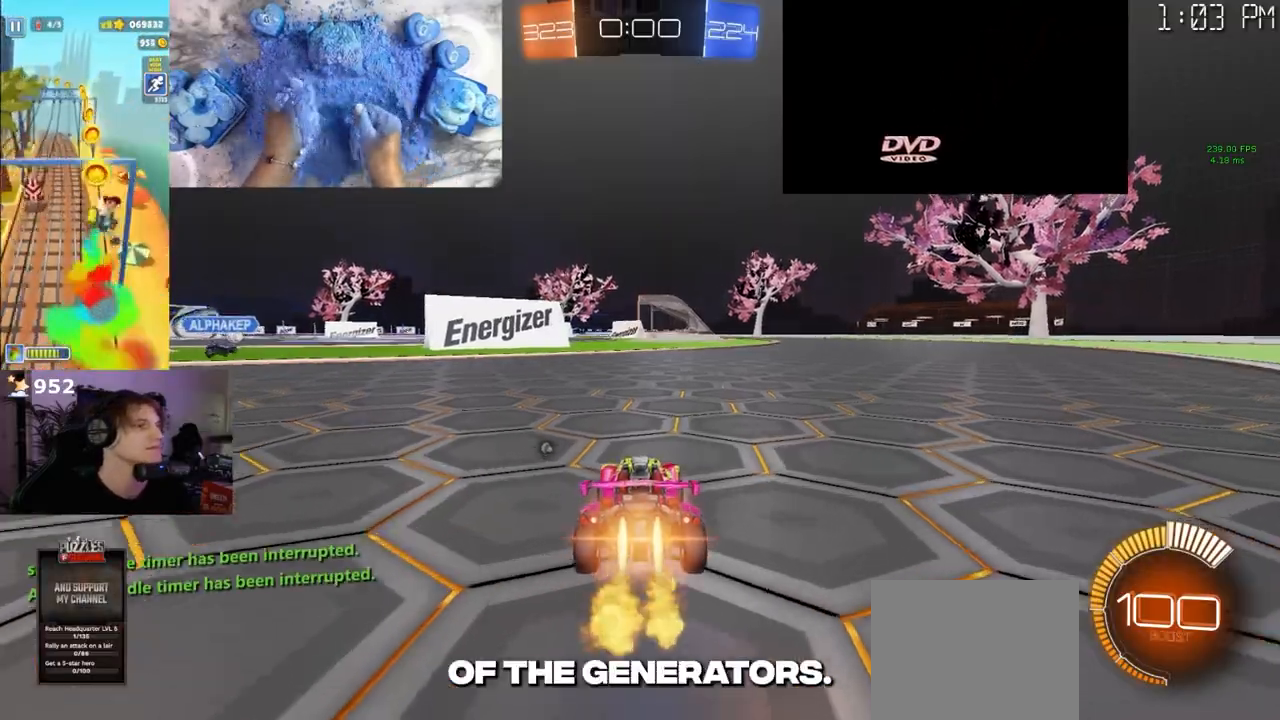
{"buttons": ["R1", "R2"], "left_stick": "center", "right_stick": "center", "events": [[33, "left_stick", "left"], [250, "left_stick", "center"]]}
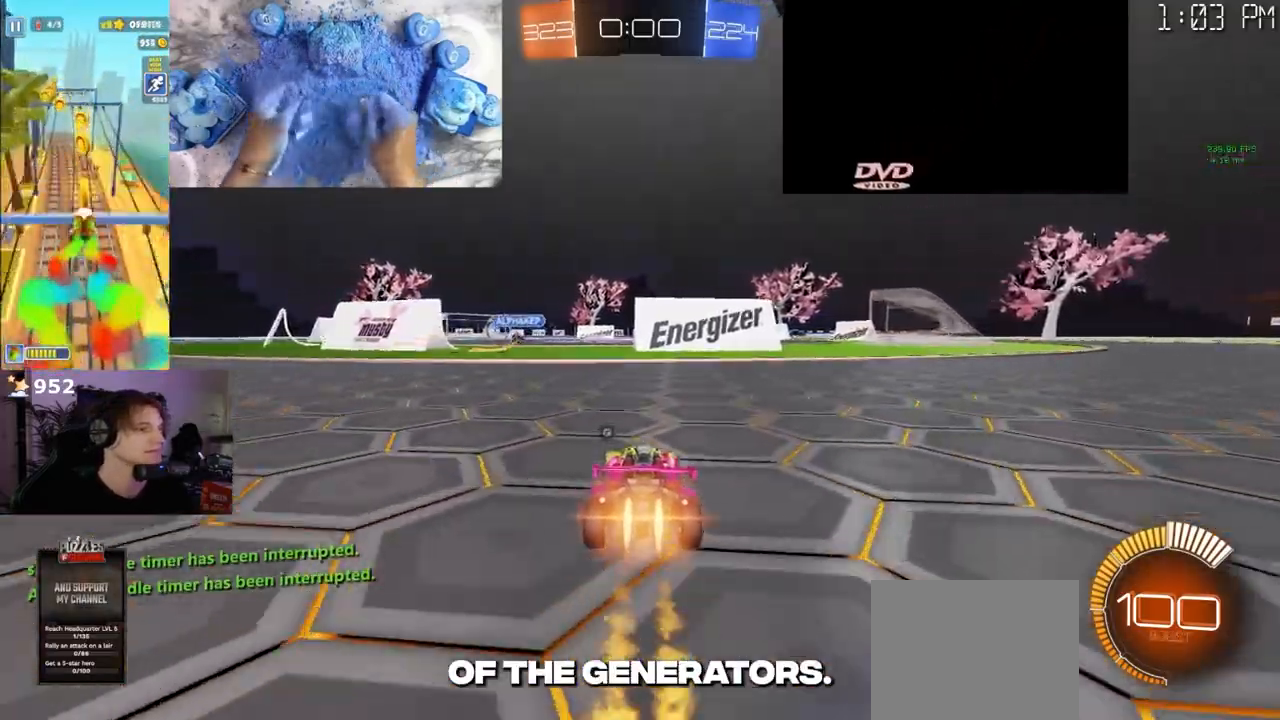
{"buttons": ["L1", "R1", "R2"], "left_stick": "down-left", "right_stick": "center", "events": [[33, "CROSS", "down"], [100, "left_stick", "up-left"], [117, "CROSS", "up"], [167, "CROSS", "down"], [200, "L3", "down"], [200, "R1", "up"], [250, "SQUARE", "down"], [267, "left_stick", "down-left"], [283, "L3", "up"], [283, "TRIANGLE", "down"], [317, "CROSS", "up"], [317, "L1", "down"], [333, "R1", "down"], [333, "SQUARE", "up"], [400, "R1", "up"], [450, "TRIANGLE", "up"], [483, "R1", "down"]]}
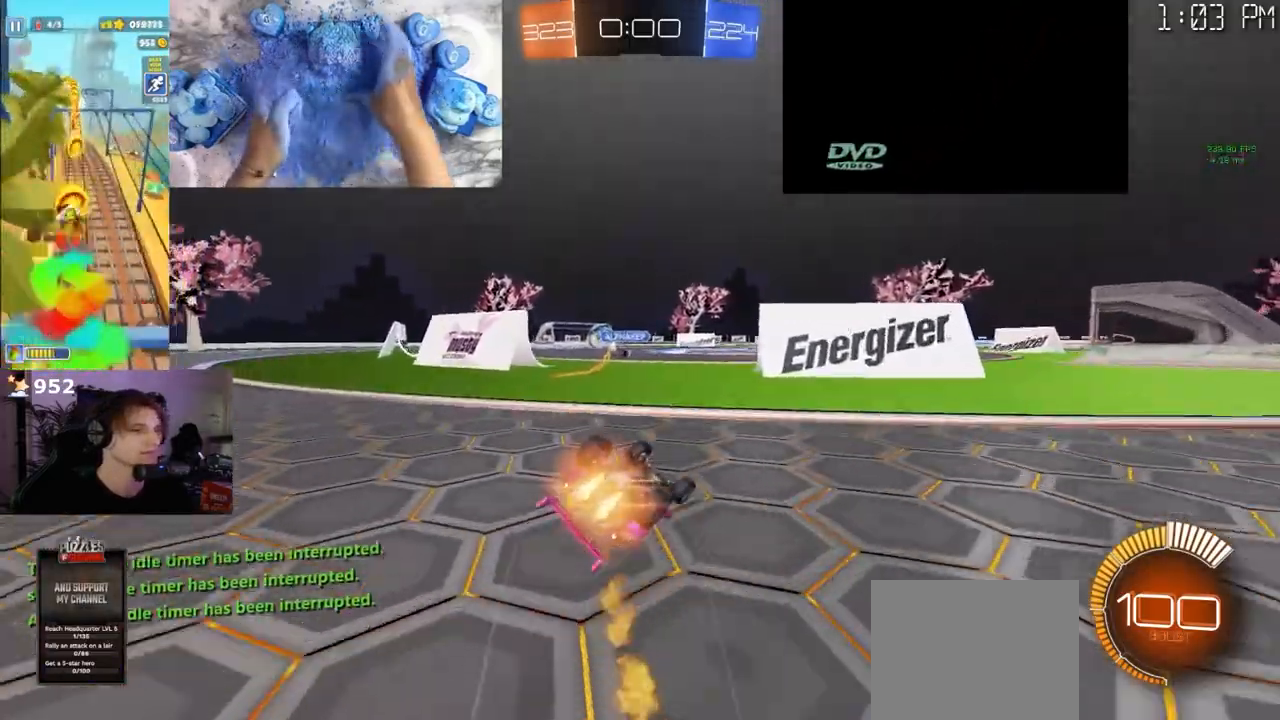
{"buttons": ["R1", "R2"], "left_stick": "center", "right_stick": "center"}
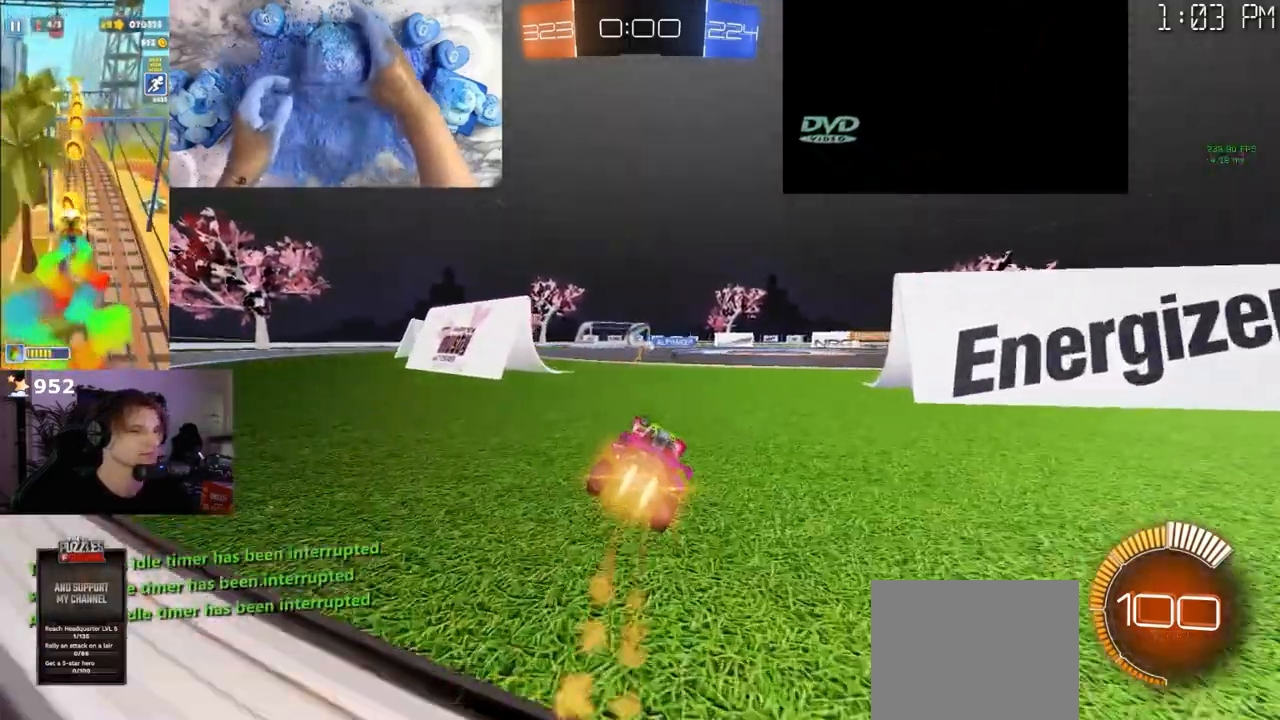
{"buttons": ["R2"], "left_stick": "center", "right_stick": "center", "events": [[183, "R1", "up"]]}
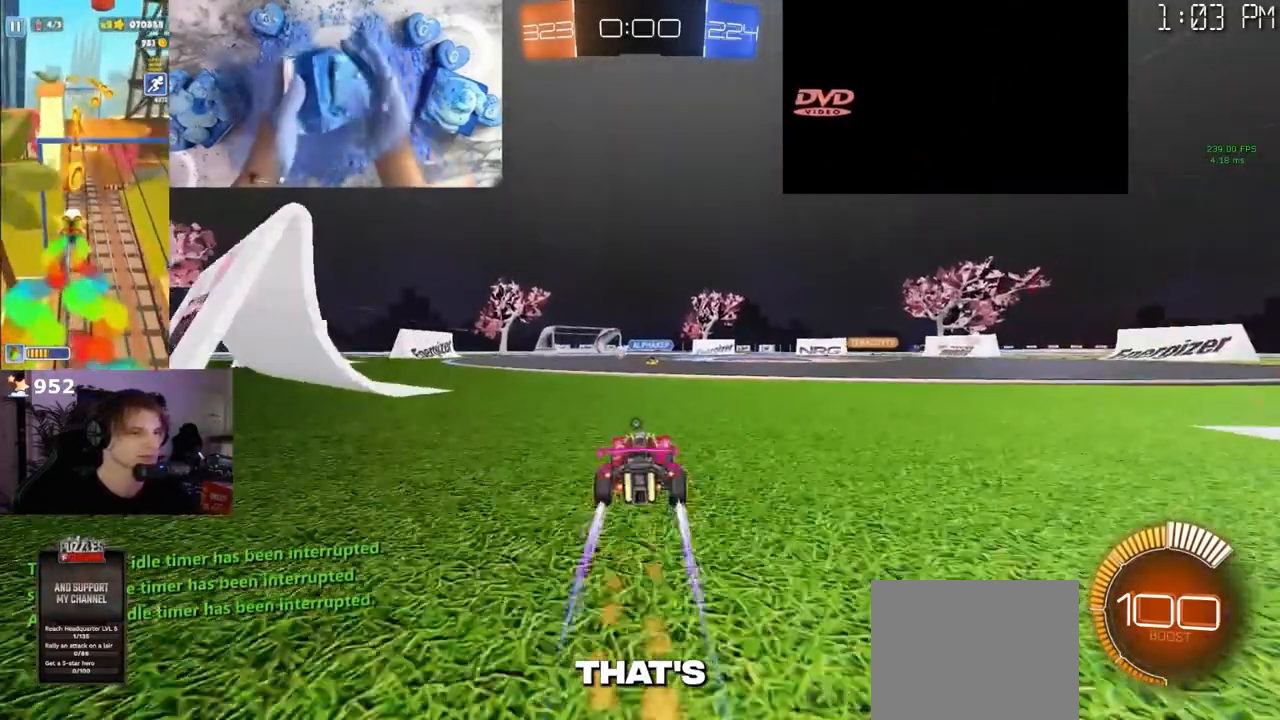
{"buttons": ["R2"], "left_stick": "center", "right_stick": "center", "events": []}
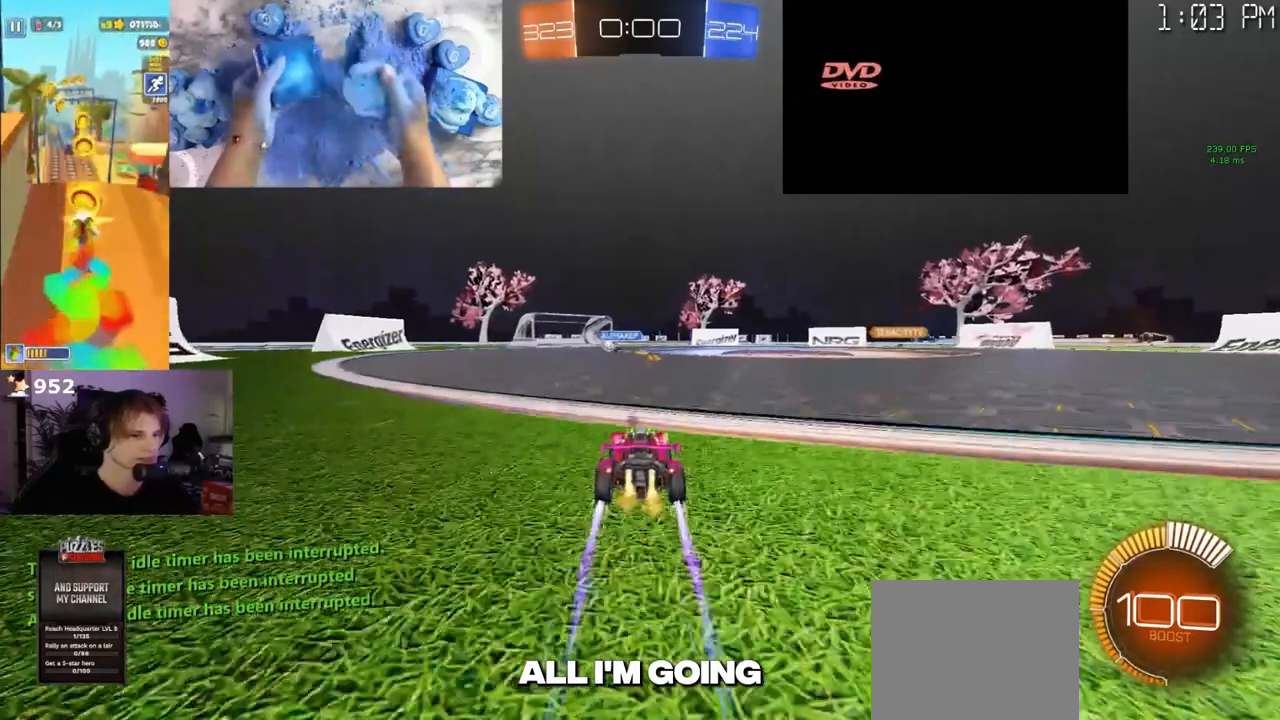
{"buttons": ["R2"], "left_stick": "center", "right_stick": "center", "events": []}
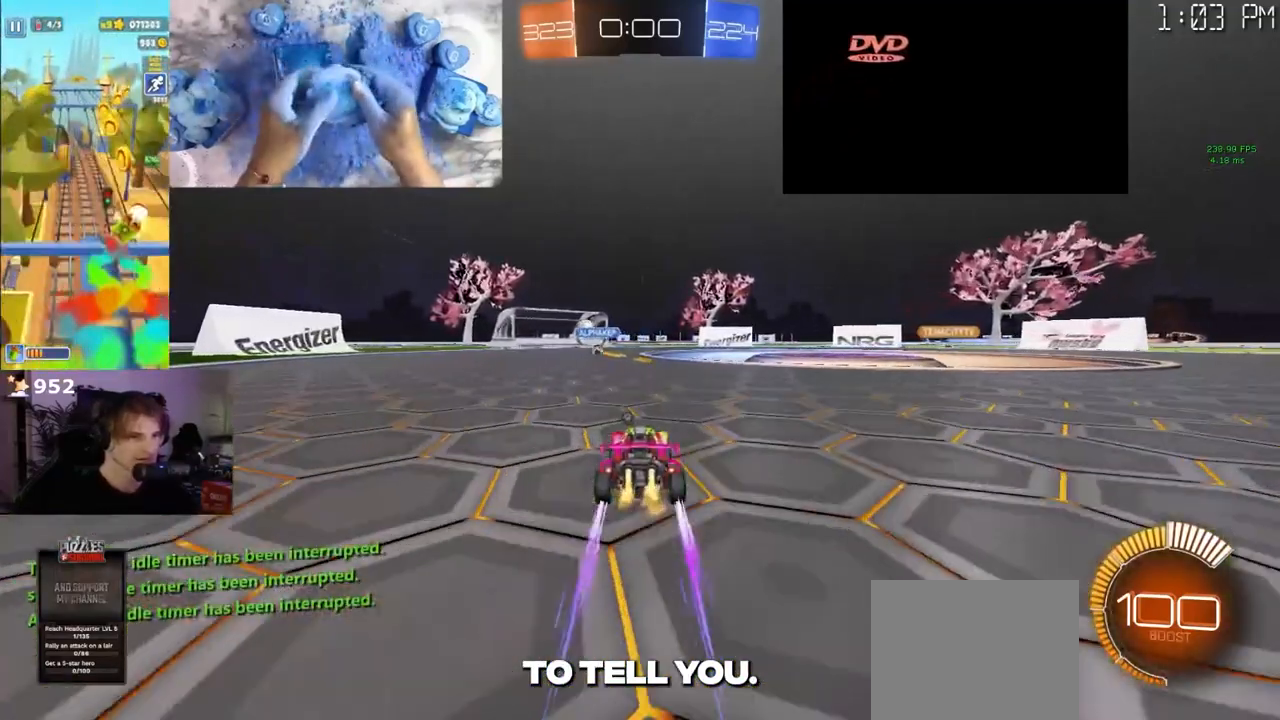
{"buttons": [], "left_stick": "center", "right_stick": "center", "events": [[317, "R2", "up"]]}